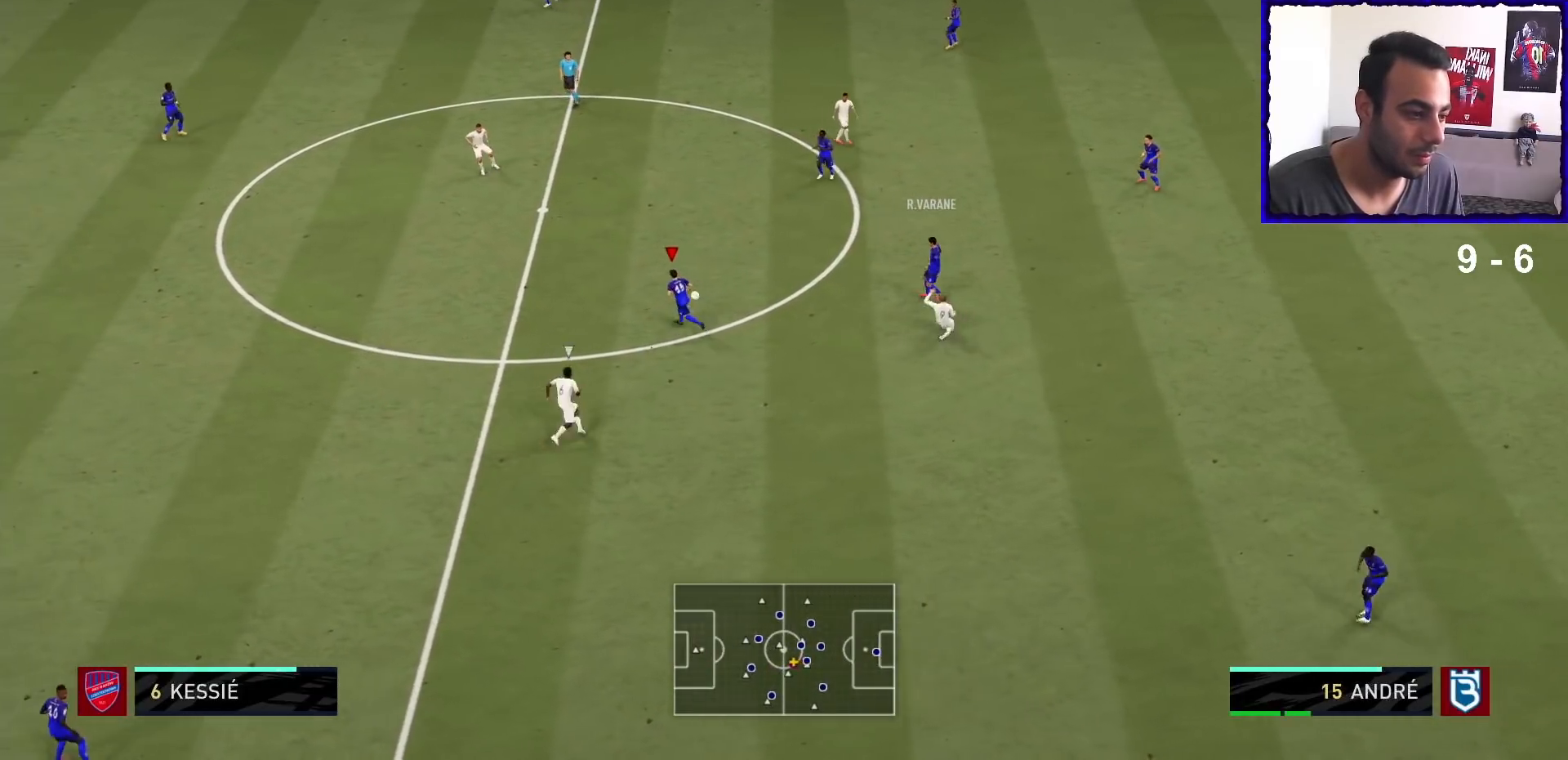
Gameplay with a controller (PlayStation layout); each line is a JSON object with the inputs held at the frame after it. "events" lists button and stick changes between this image and that frame as [ms after this image, input, new state], when the widget could be followed in between. Not read: L3 R3.
{"buttons": [], "left_stick": "left", "right_stick": "center", "events": [[33, "CROSS", "up"]]}
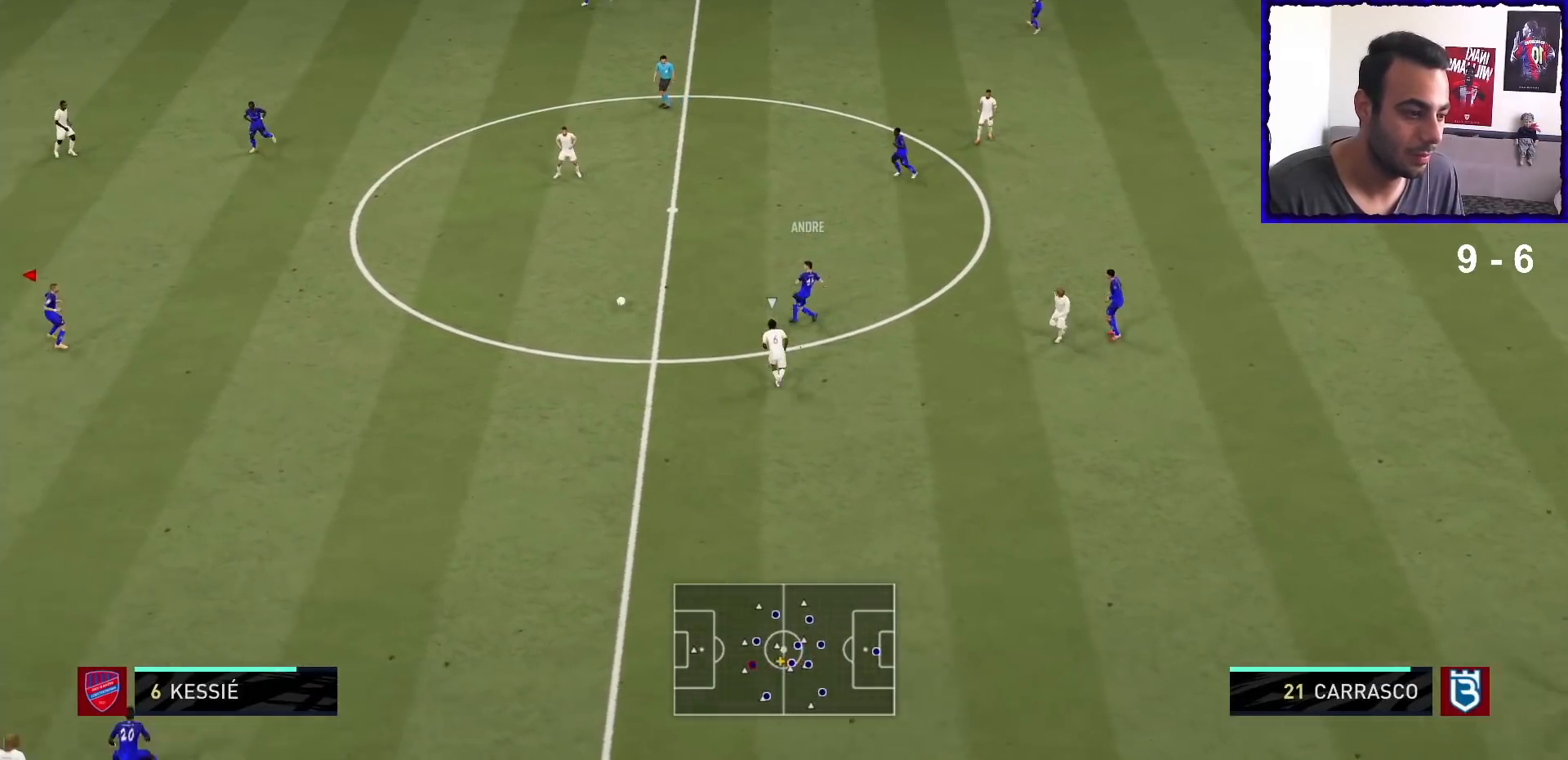
{"buttons": [], "left_stick": "up-right", "right_stick": "center", "events": [[33, "left_stick", "center"], [133, "R1", "down"], [267, "left_stick", "right"], [333, "left_stick", "up-right"], [500, "R1", "up"]]}
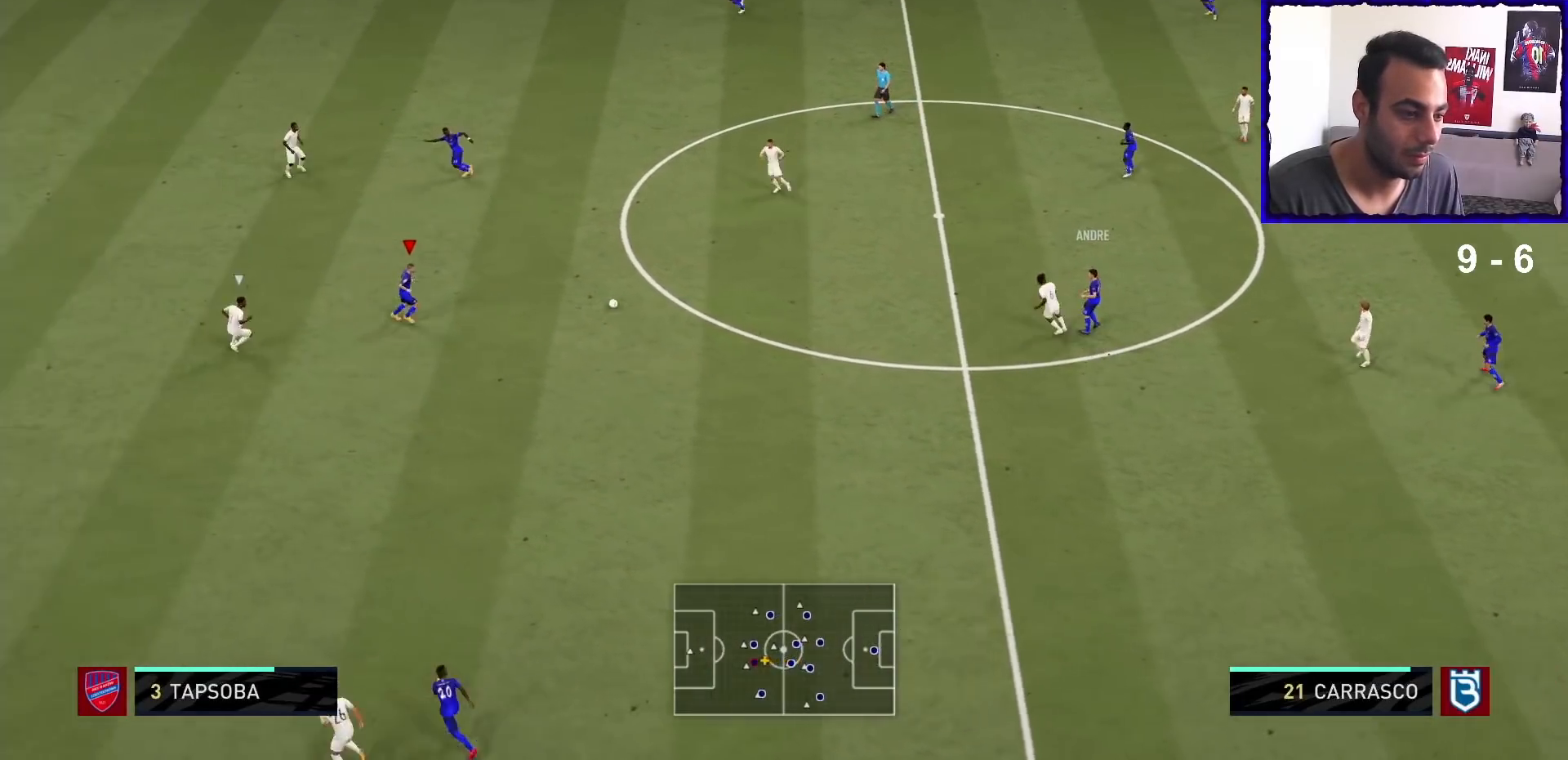
{"buttons": [], "left_stick": "up", "right_stick": "center", "events": [[100, "left_stick", "up"]]}
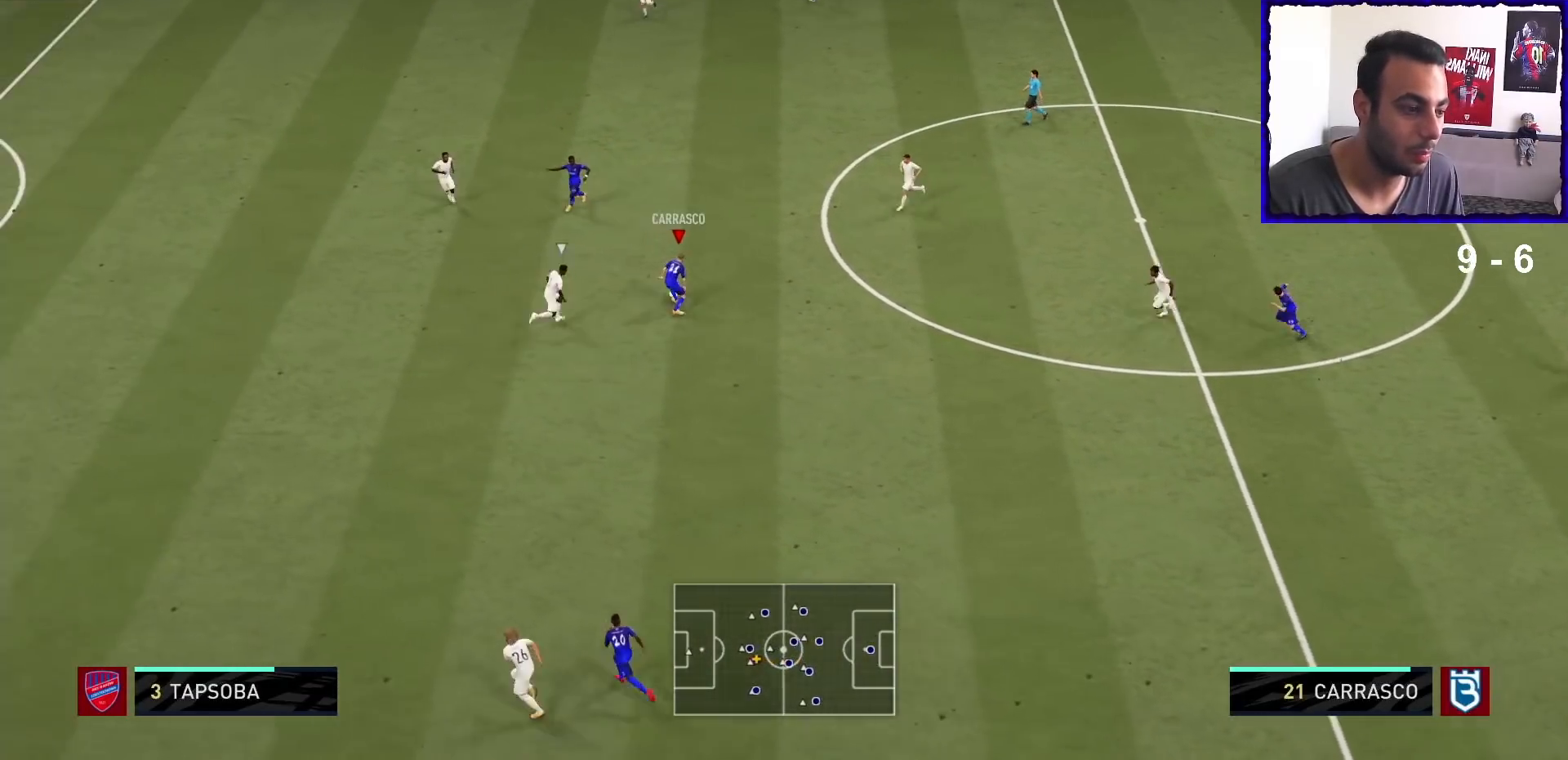
{"buttons": [], "left_stick": "down-left", "right_stick": "center", "events": [[67, "L1", "down"], [100, "L2", "down"], [100, "R2", "down"], [133, "left_stick", "down"], [233, "L2", "up"], [267, "L1", "up"], [333, "R2", "up"], [433, "left_stick", "down-left"]]}
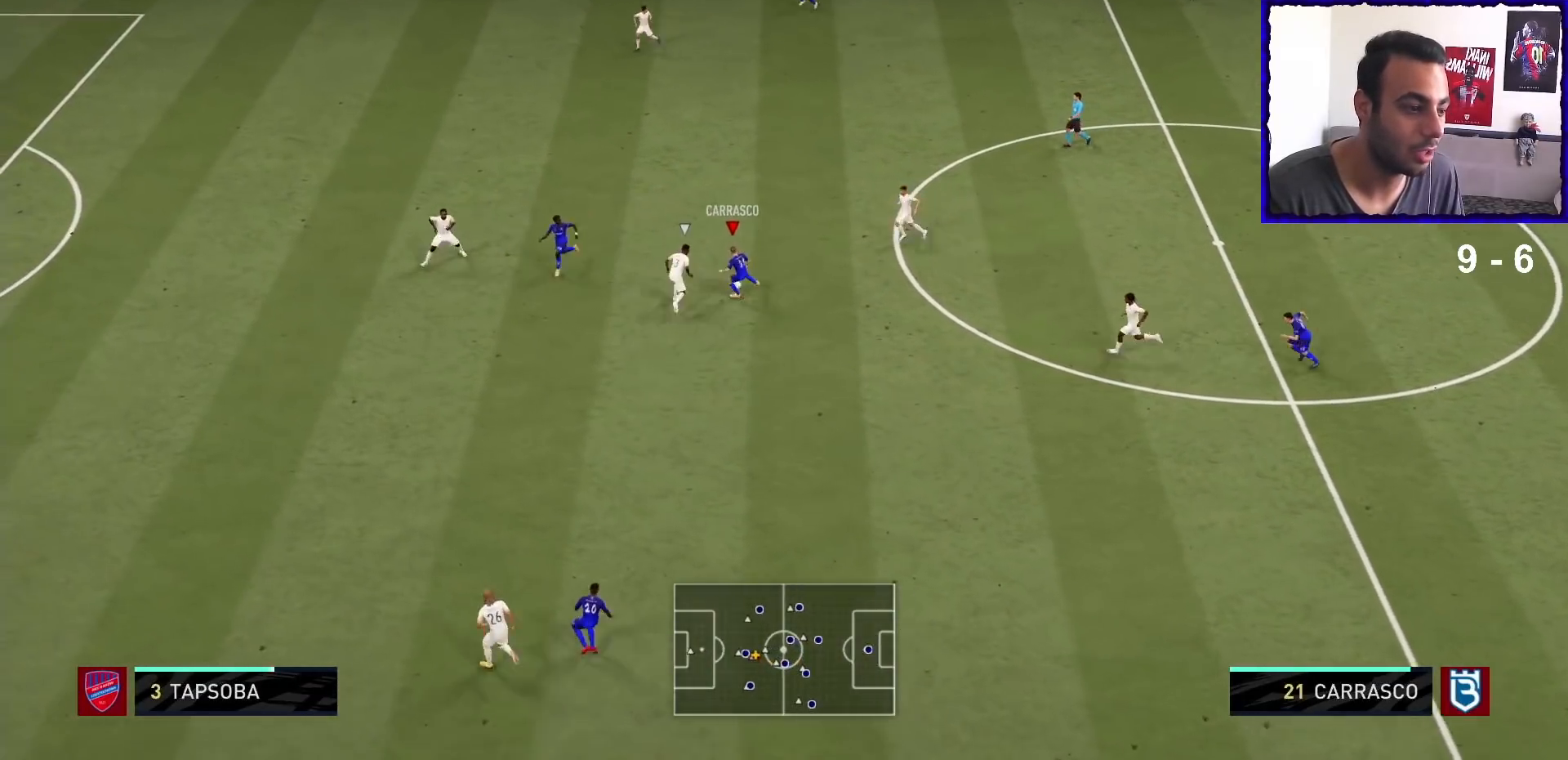
{"buttons": [], "left_stick": "down", "right_stick": "center"}
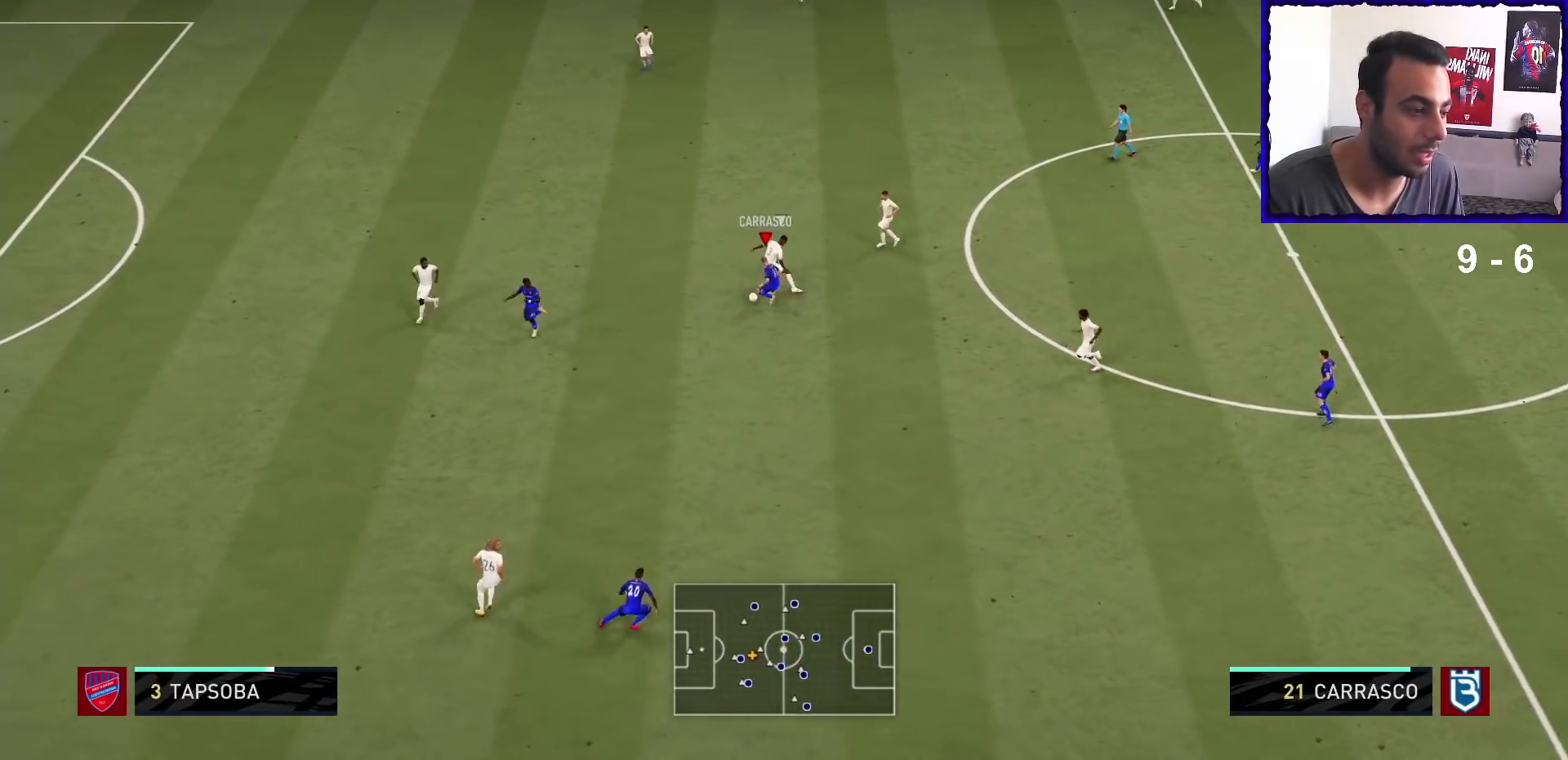
{"buttons": [], "left_stick": "left", "right_stick": "center", "events": [[33, "left_stick", "down-left"], [300, "left_stick", "left"]]}
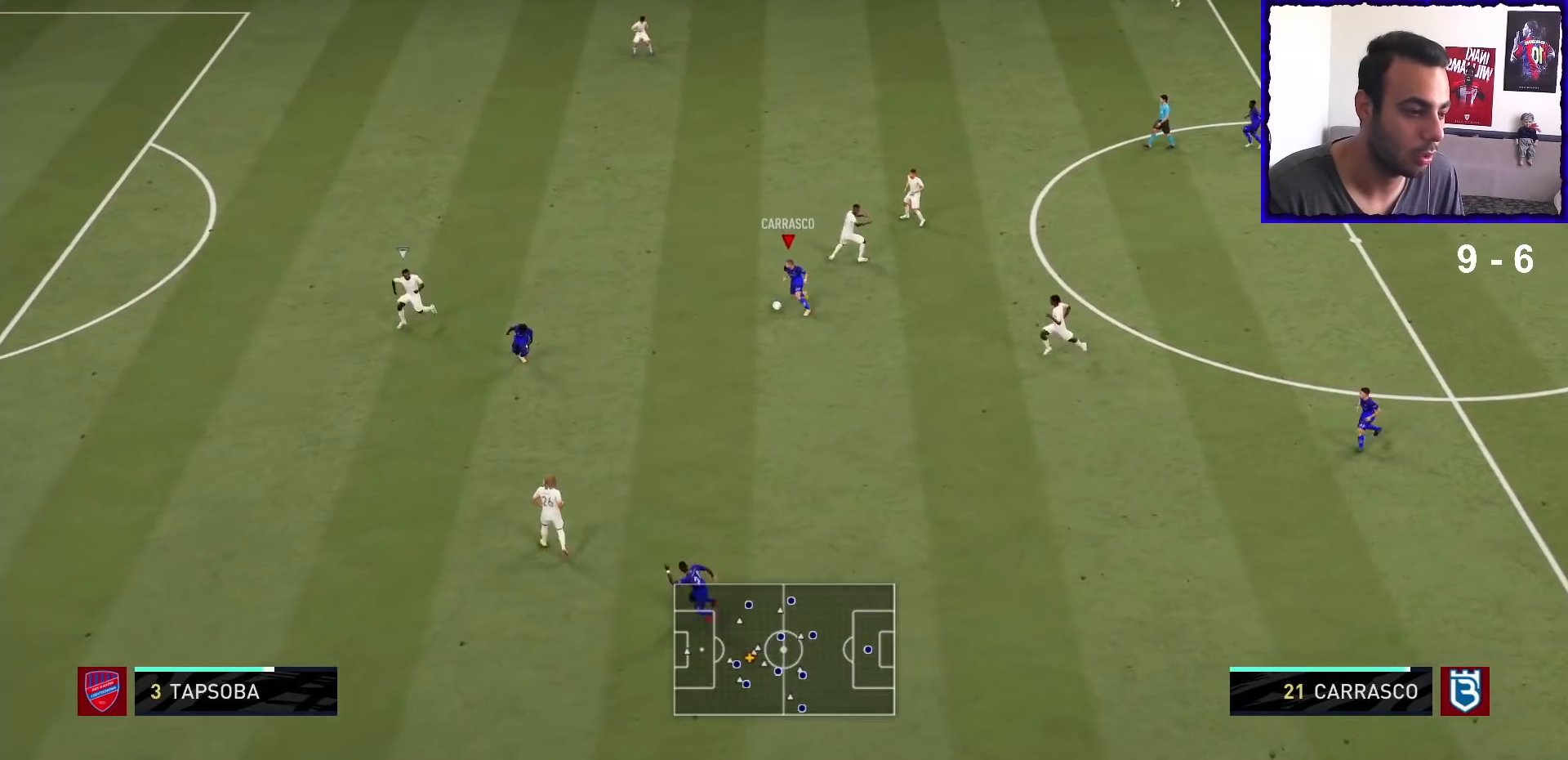
{"buttons": [], "left_stick": "left", "right_stick": "center", "events": []}
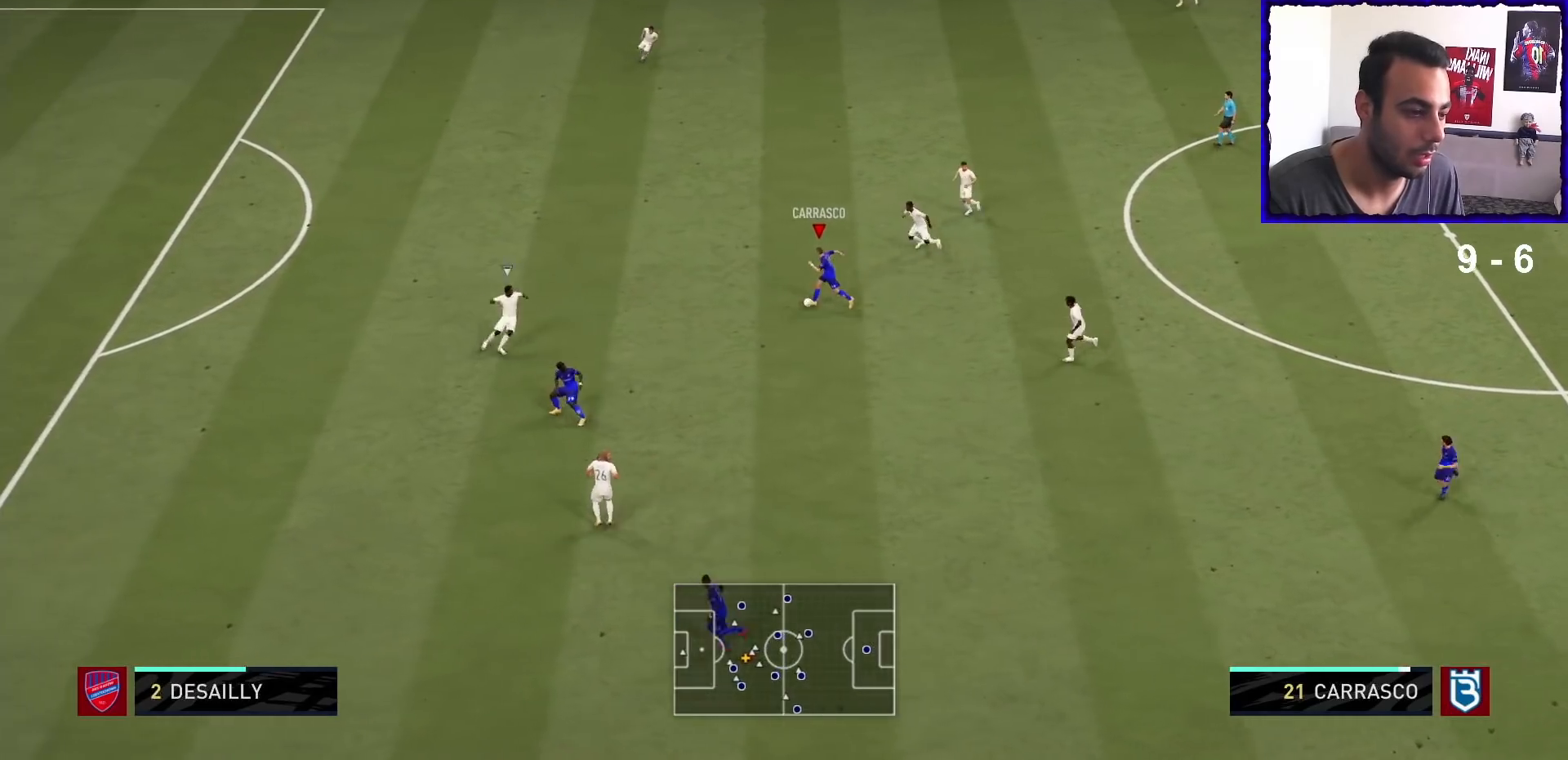
{"buttons": ["R1"], "left_stick": "left", "right_stick": "center", "events": [[33, "left_stick", "up-left"], [133, "TRIANGLE", "down"], [267, "TRIANGLE", "up"], [367, "left_stick", "left"], [500, "R1", "down"]]}
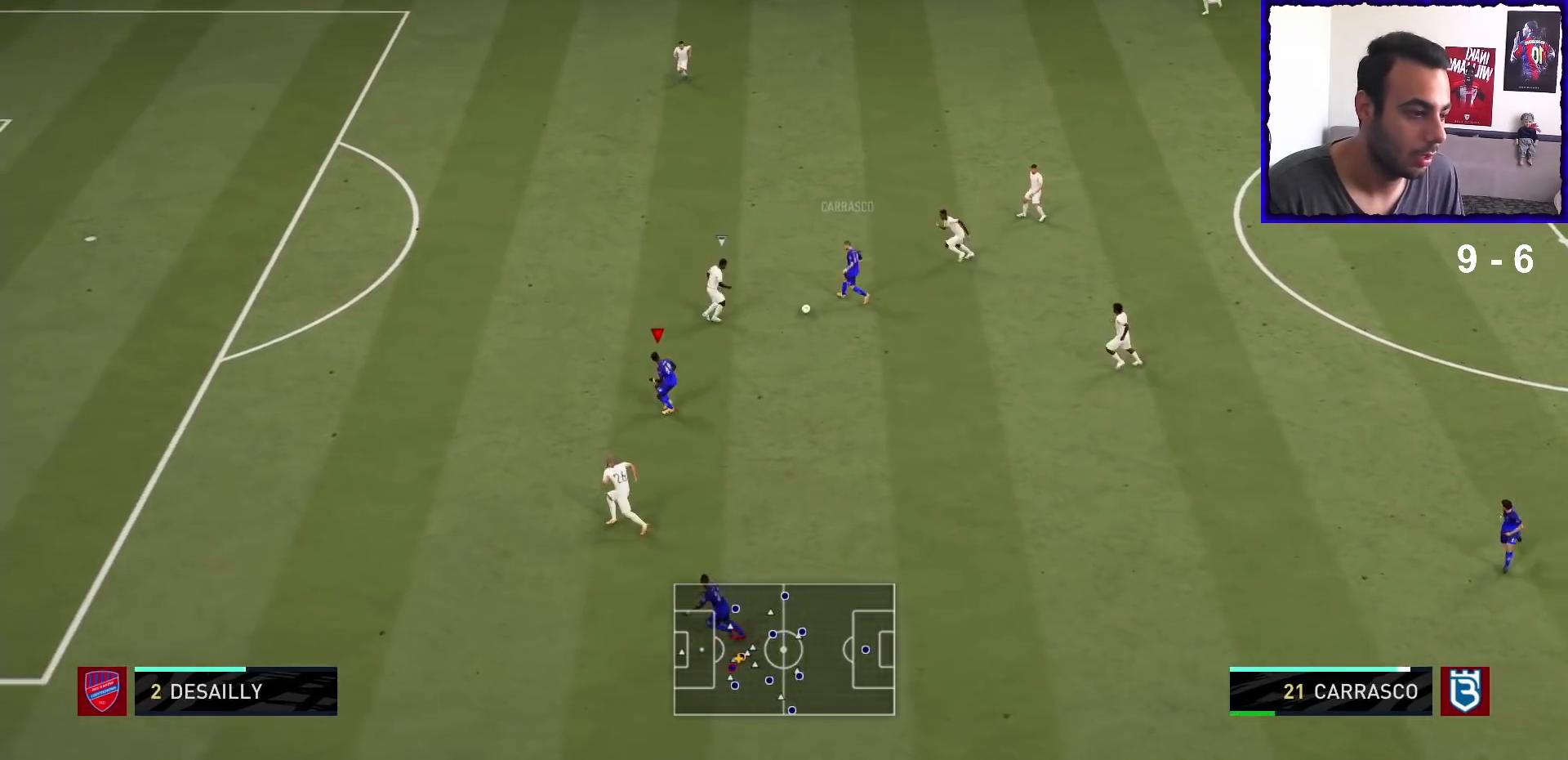
{"buttons": ["R1"], "left_stick": "up-left", "right_stick": "center", "events": [[467, "left_stick", "up-left"]]}
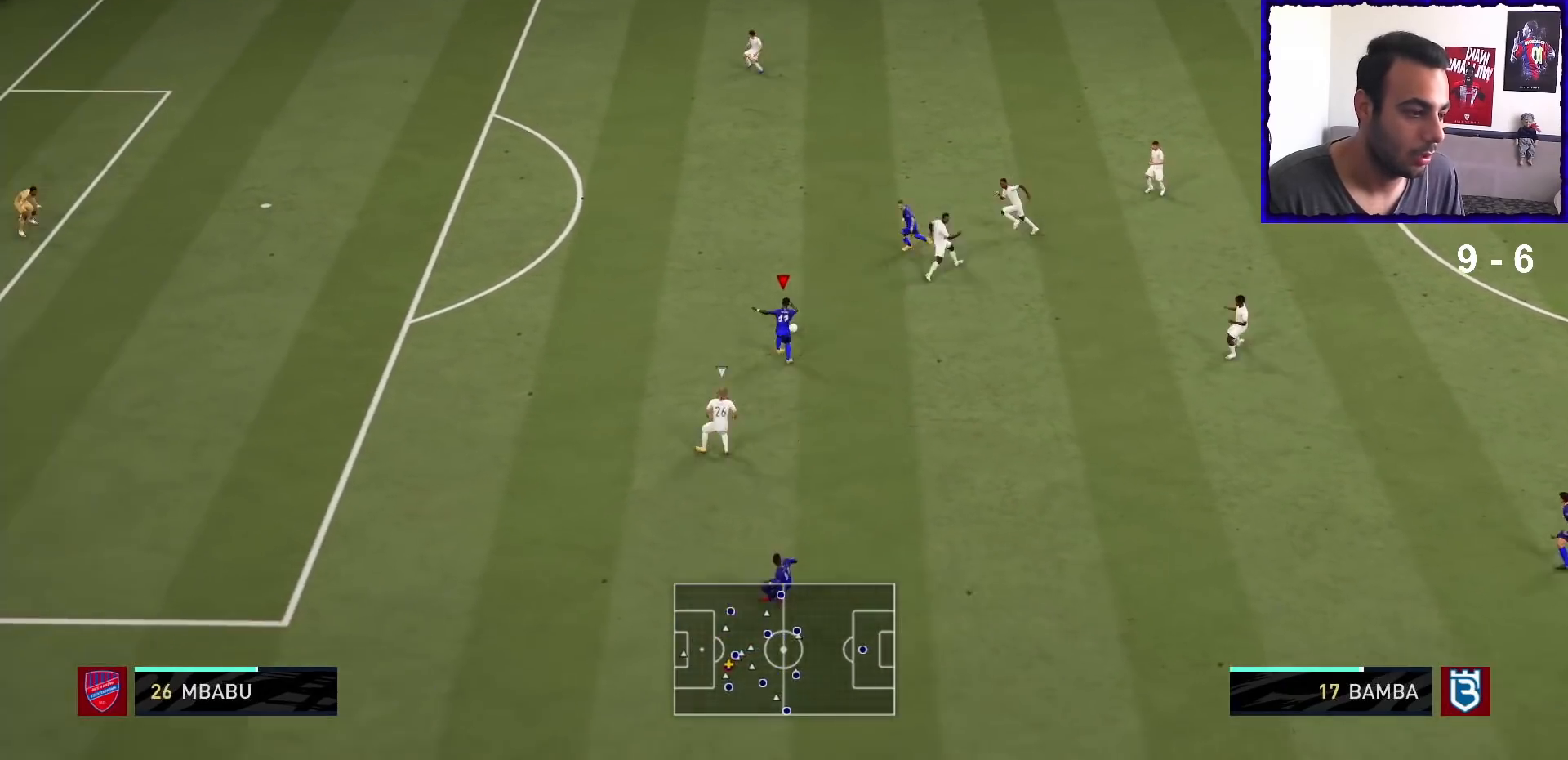
{"buttons": ["R1"], "left_stick": "up-left", "right_stick": "center", "events": []}
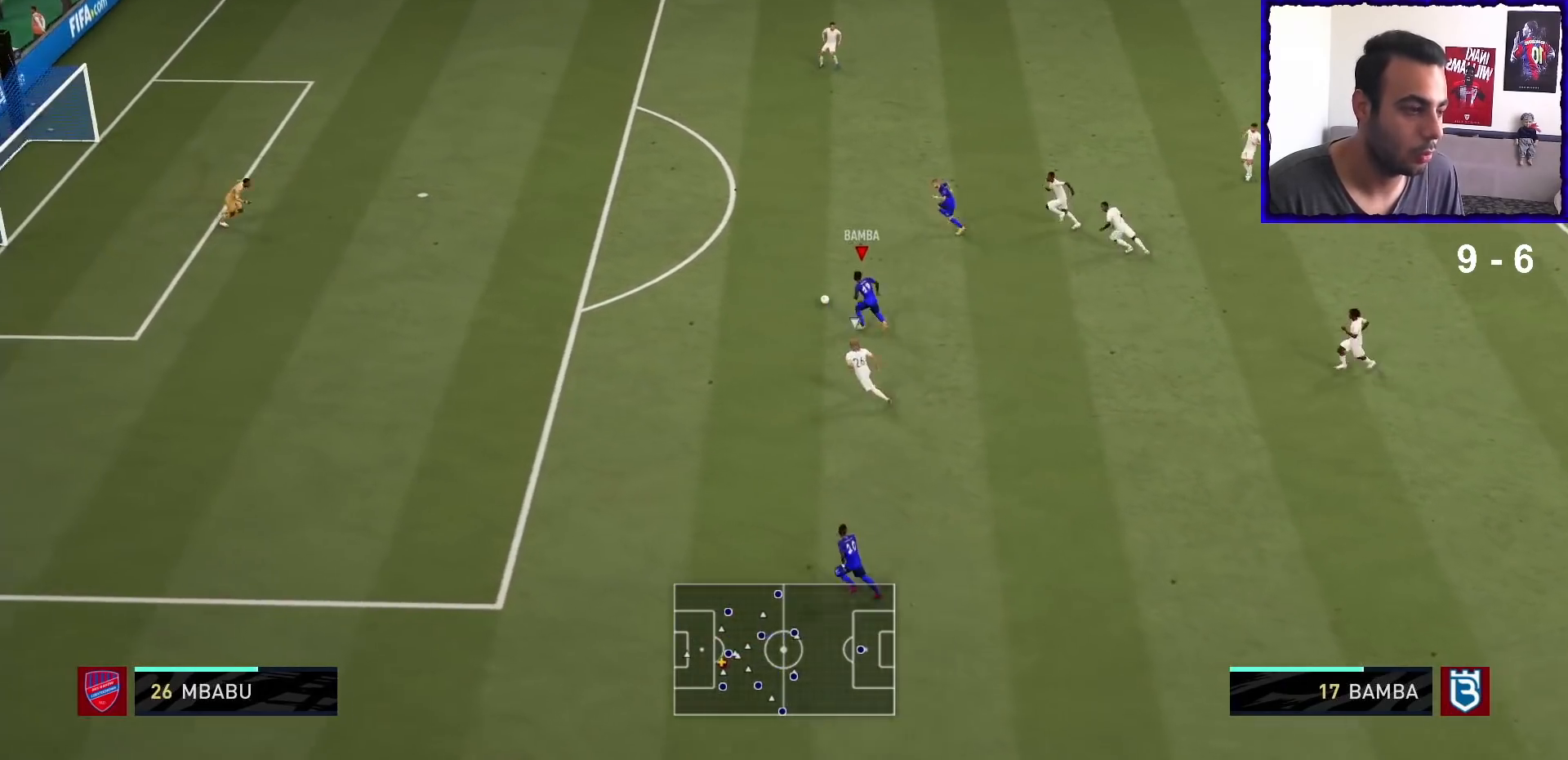
{"buttons": [], "left_stick": "up-left", "right_stick": "center", "events": [[433, "R1", "up"]]}
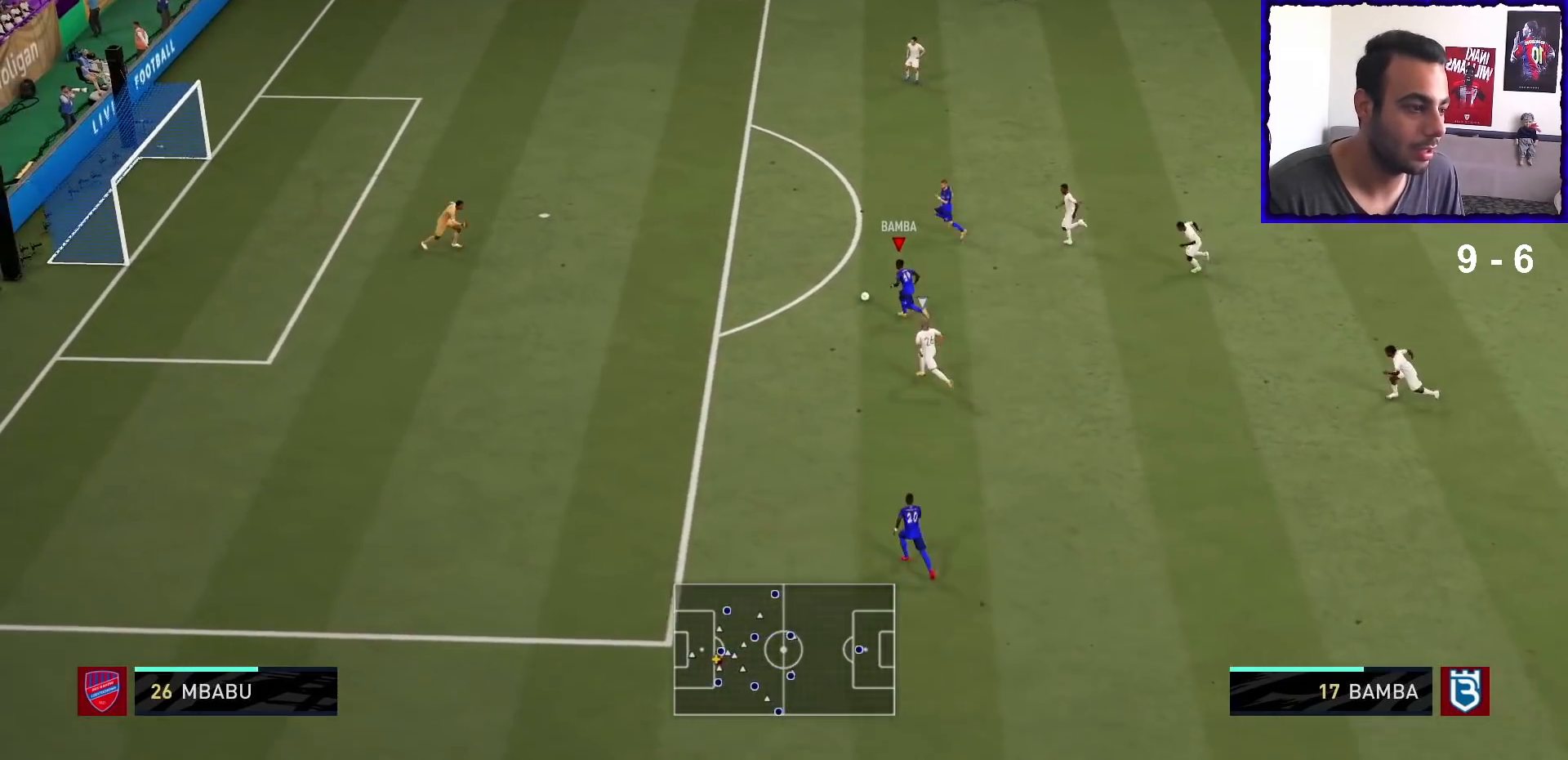
{"buttons": ["R2"], "left_stick": "up", "right_stick": "center", "events": [[133, "SQUARE", "down"], [167, "R2", "down"], [200, "left_stick", "up"], [300, "SQUARE", "up"]]}
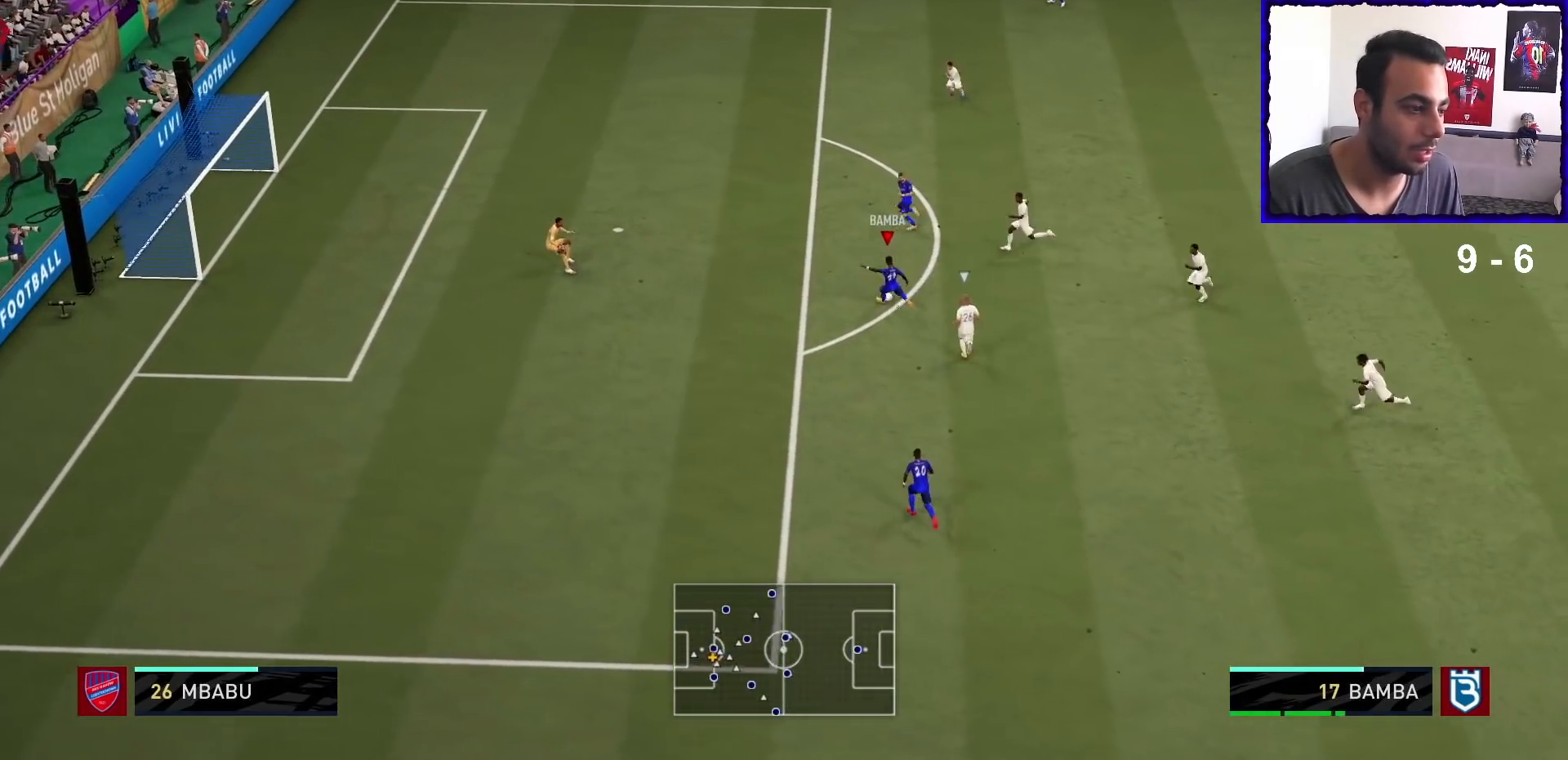
{"buttons": [], "left_stick": "up-left", "right_stick": "center", "events": [[100, "left_stick", "up-left"], [467, "R2", "up"]]}
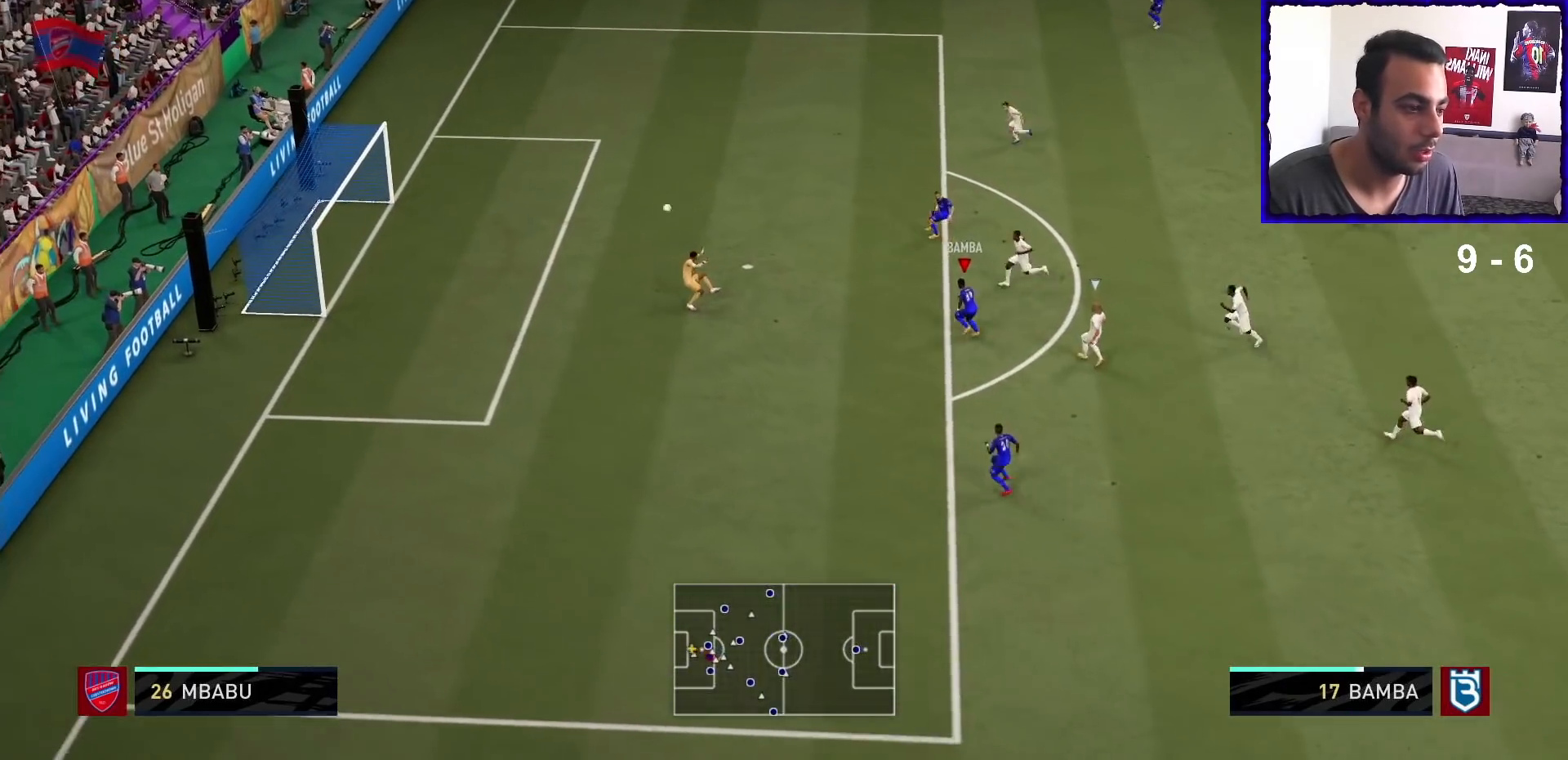
{"buttons": [], "left_stick": "left", "right_stick": "center", "events": [[267, "left_stick", "left"]]}
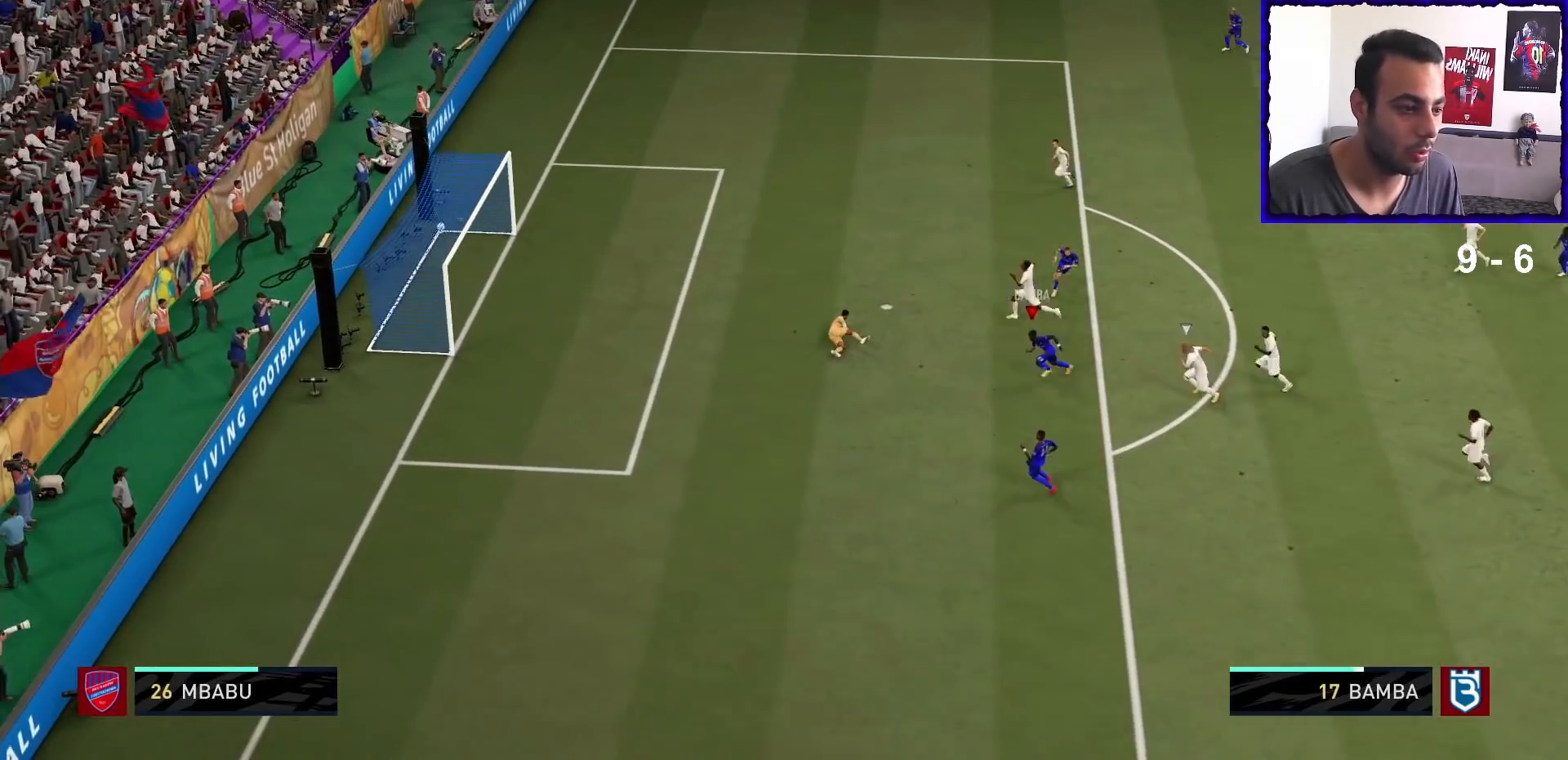
{"buttons": [], "left_stick": "down-left", "right_stick": "center", "events": [[33, "left_stick", "down-left"]]}
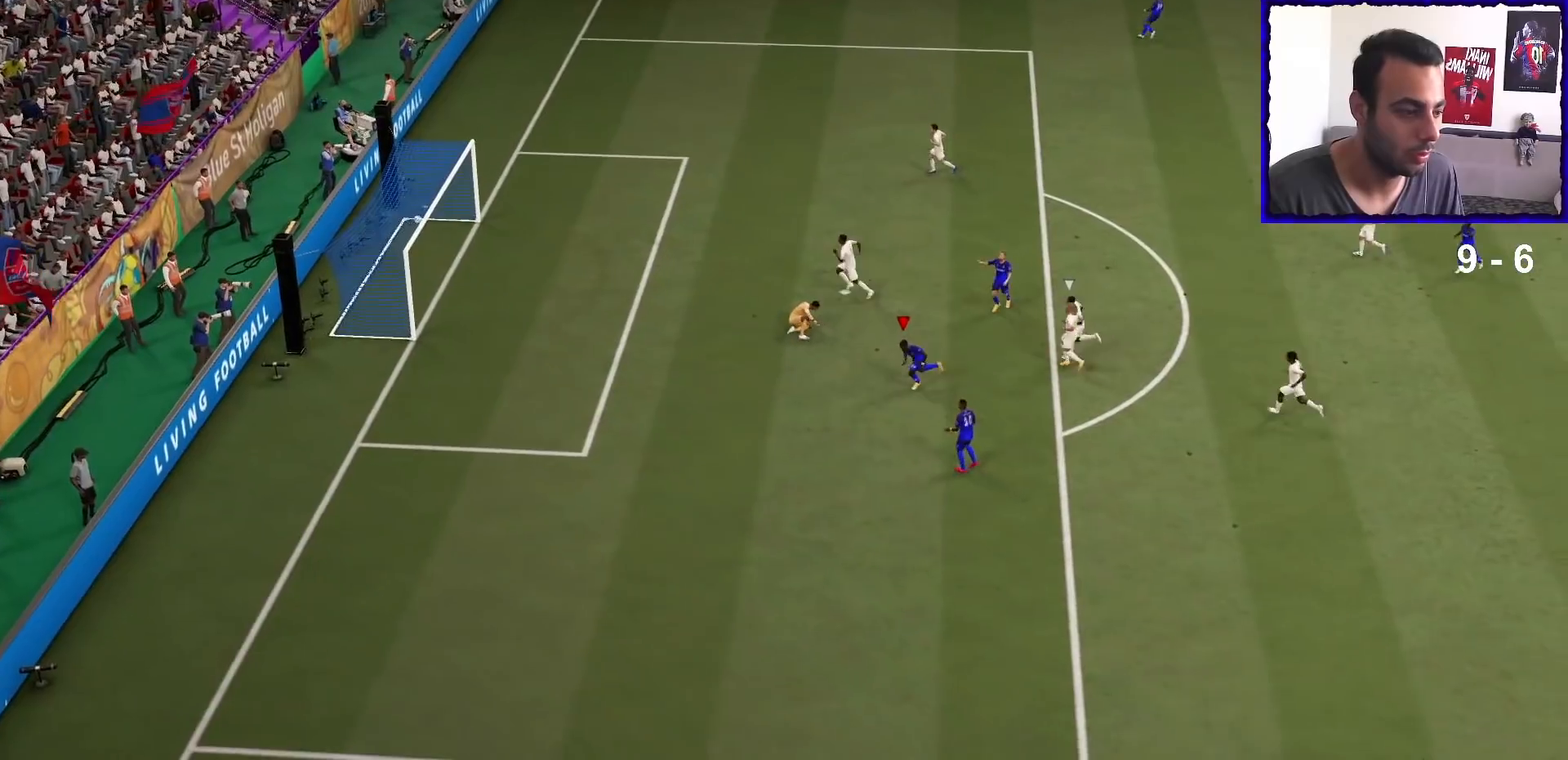
{"buttons": ["L1", "R1"], "left_stick": "center", "right_stick": "center", "events": [[167, "left_stick", "center"], [267, "L1", "down"], [300, "R1", "down"], [400, "L1", "up"], [433, "R1", "up"], [500, "L1", "down"], [500, "R1", "down"]]}
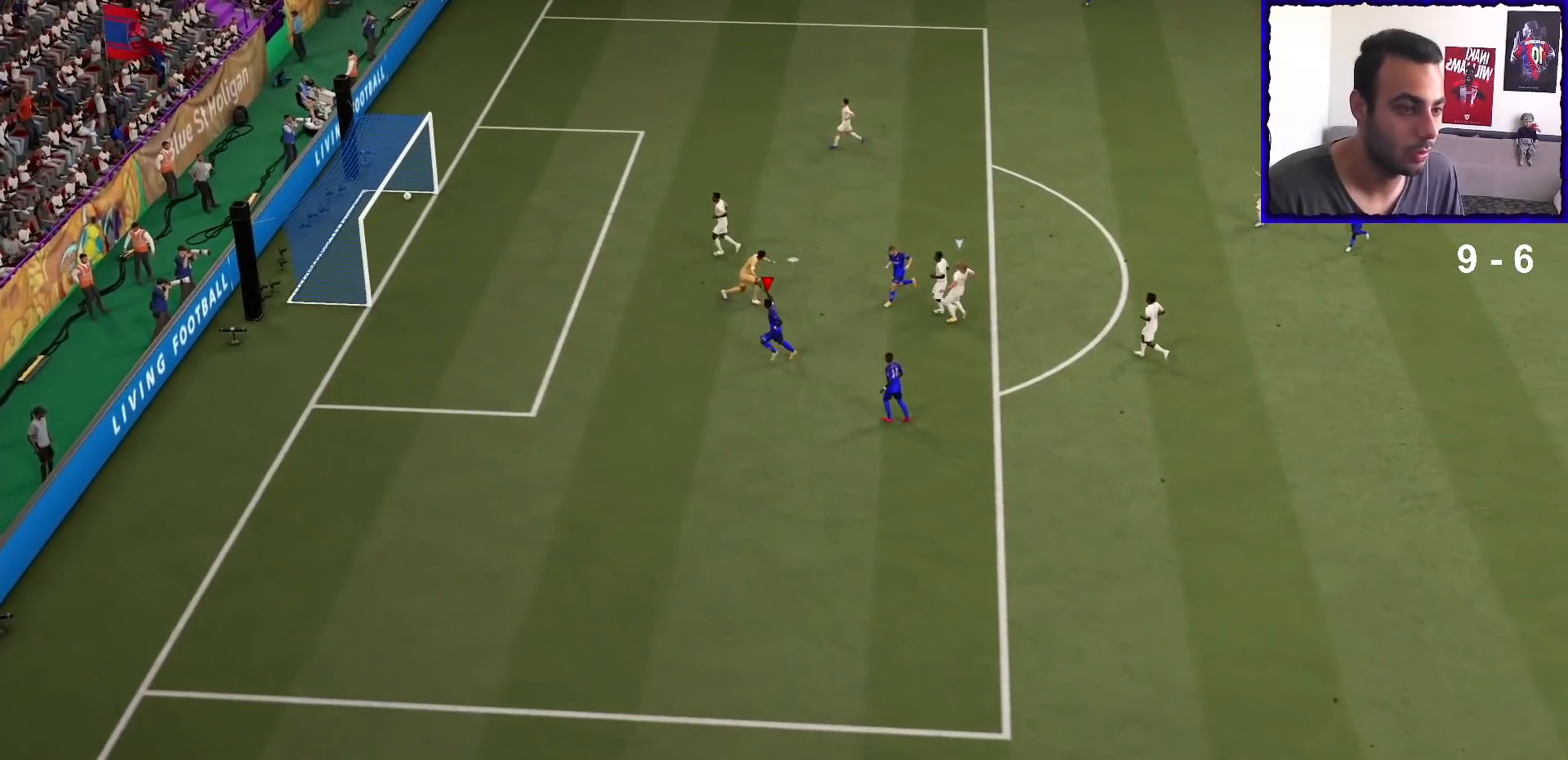
{"buttons": [], "left_stick": "up-right", "right_stick": "down-left", "events": [[33, "R2", "down"], [167, "R2", "up"], [300, "R1", "up"], [333, "L1", "up"], [400, "right_stick", "down-left"], [433, "left_stick", "up-right"]]}
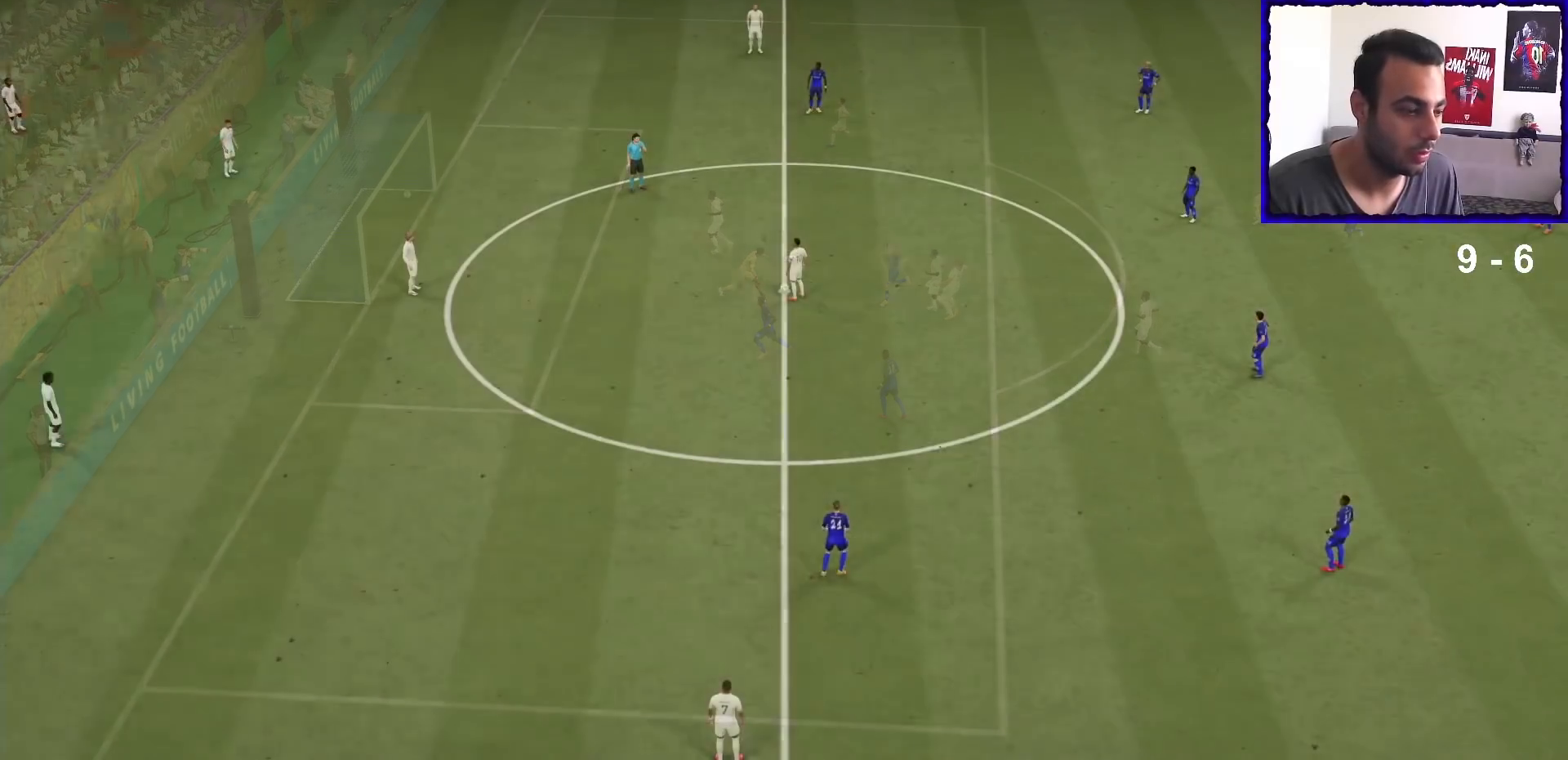
{"buttons": [], "left_stick": "up-right", "right_stick": "center", "events": [[100, "right_stick", "center"]]}
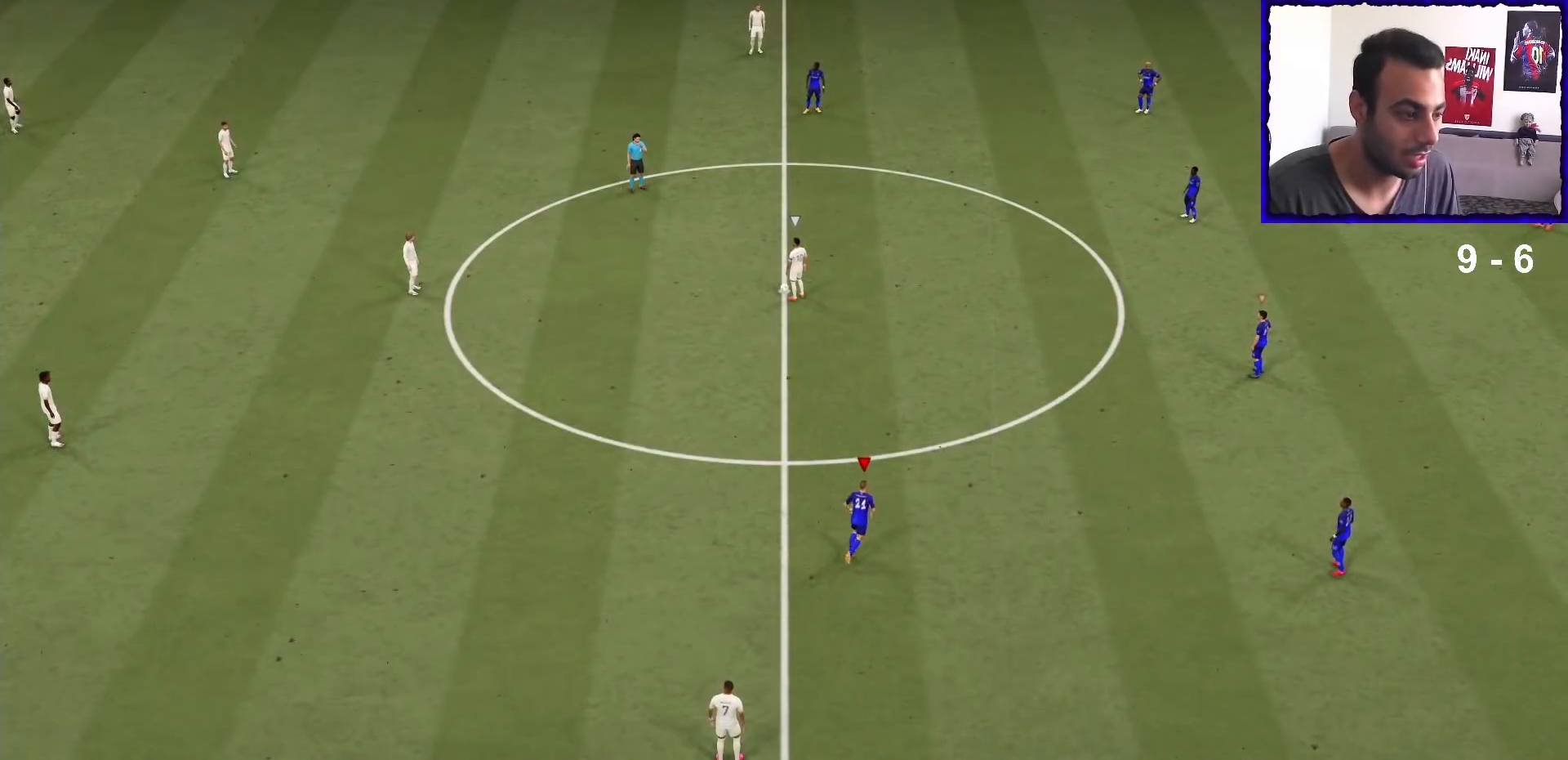
{"buttons": [], "left_stick": "center", "right_stick": "center", "events": [[133, "left_stick", "center"]]}
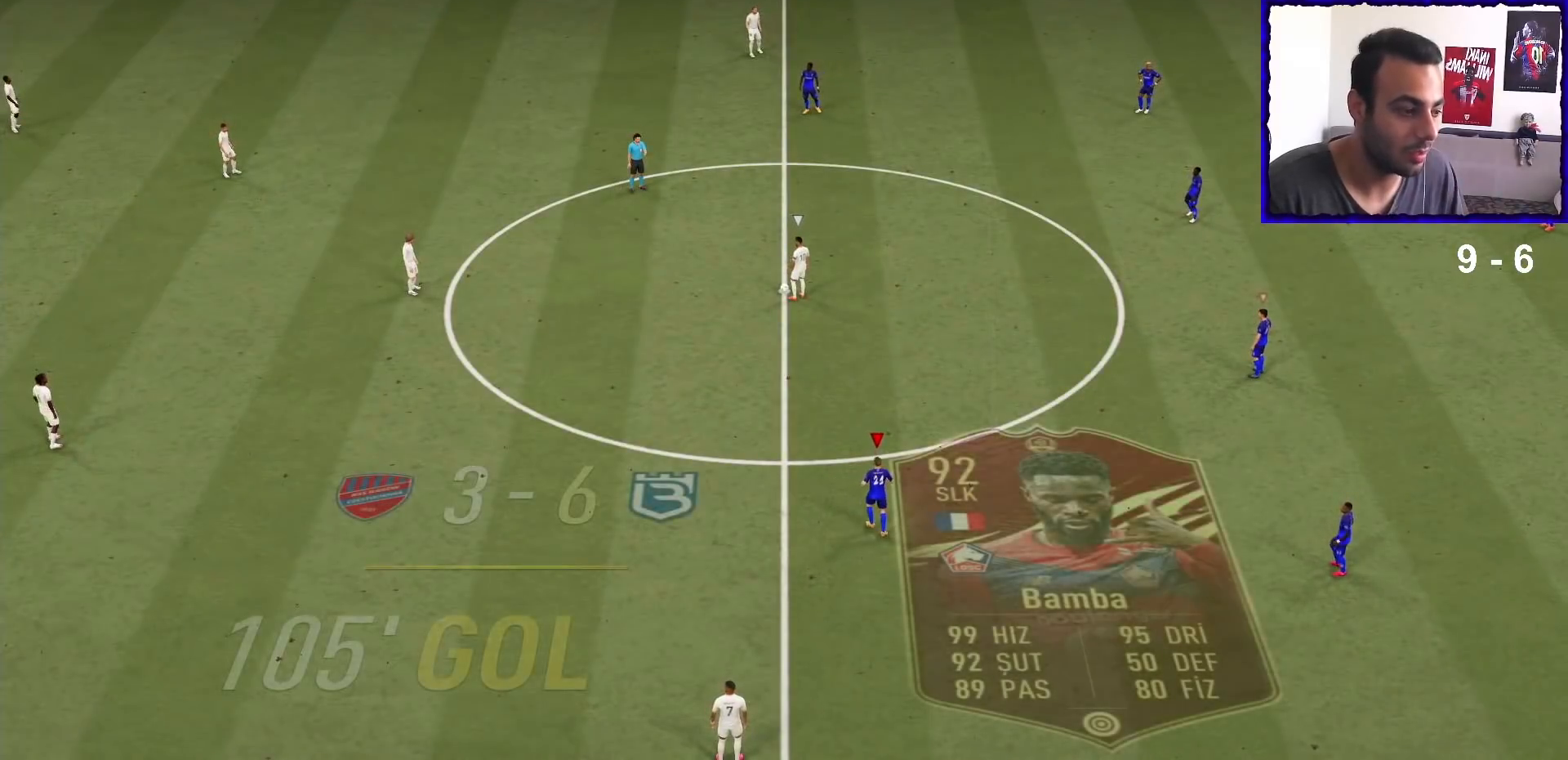
{"buttons": [], "left_stick": "up-left", "right_stick": "center", "events": [[333, "left_stick", "up-left"]]}
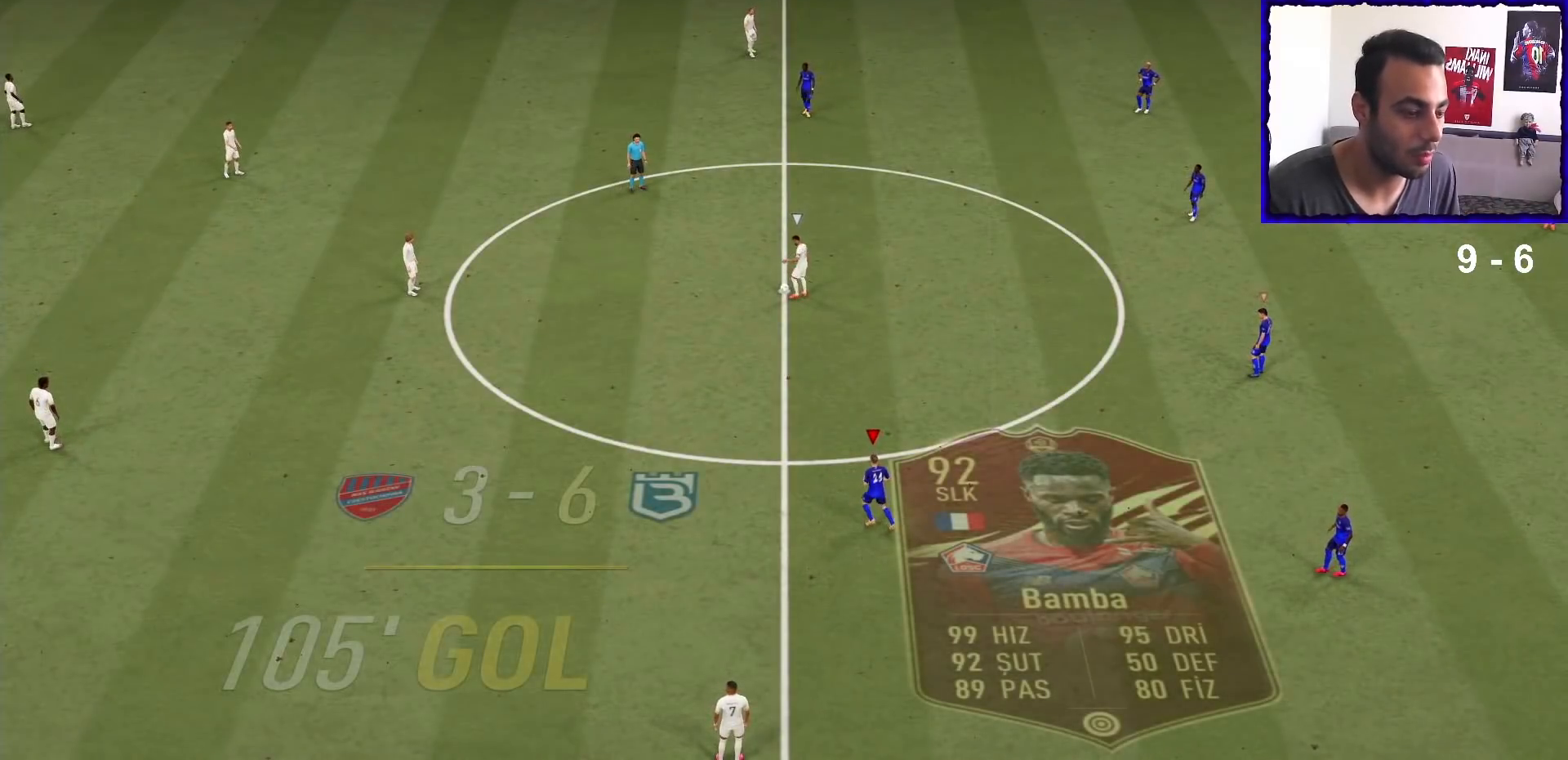
{"buttons": [], "left_stick": "left", "right_stick": "center", "events": [[67, "left_stick", "left"]]}
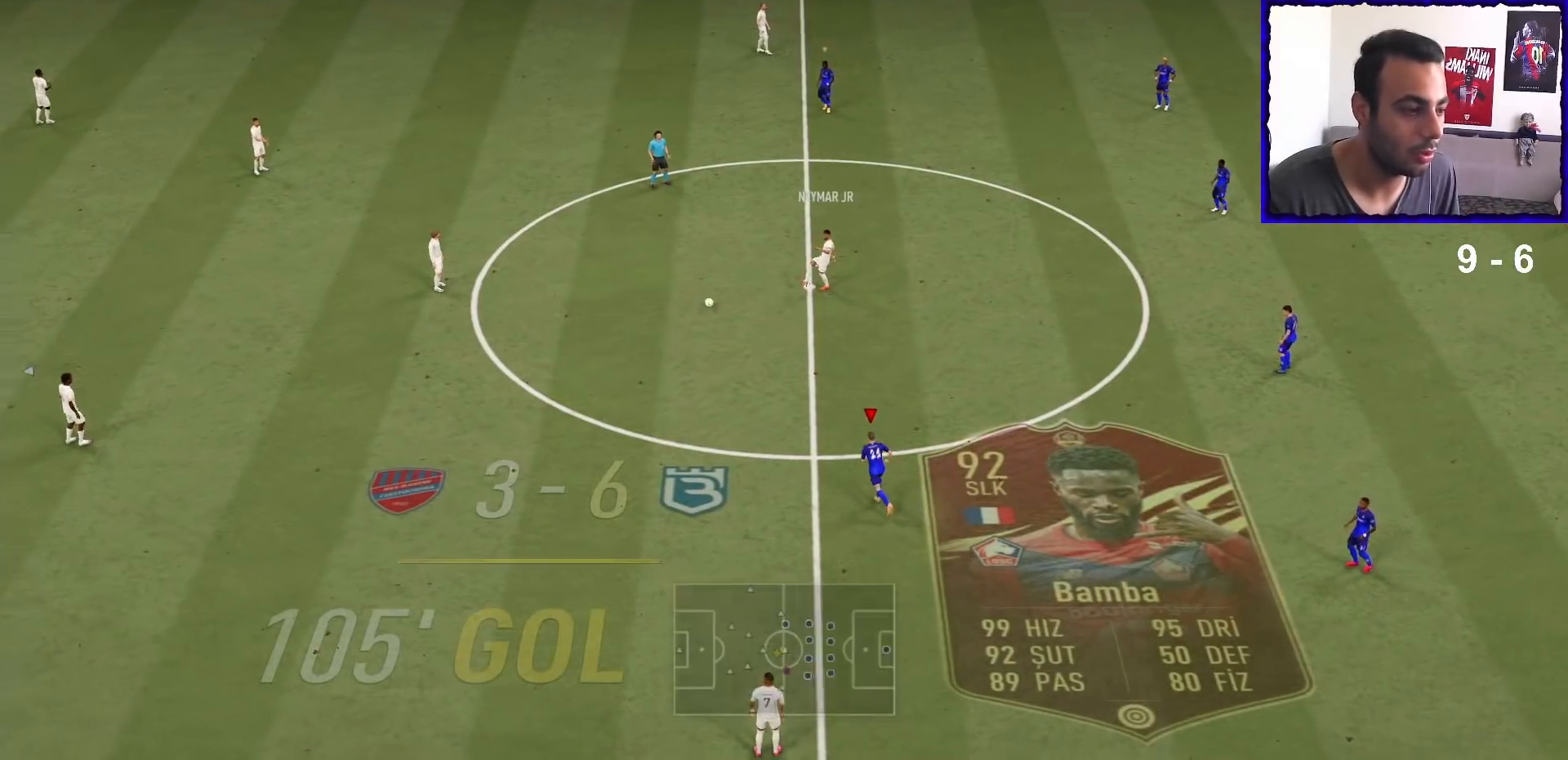
{"buttons": ["R1"], "left_stick": "left", "right_stick": "center", "events": [[167, "left_stick", "up-left"], [500, "R1", "down"], [500, "left_stick", "left"]]}
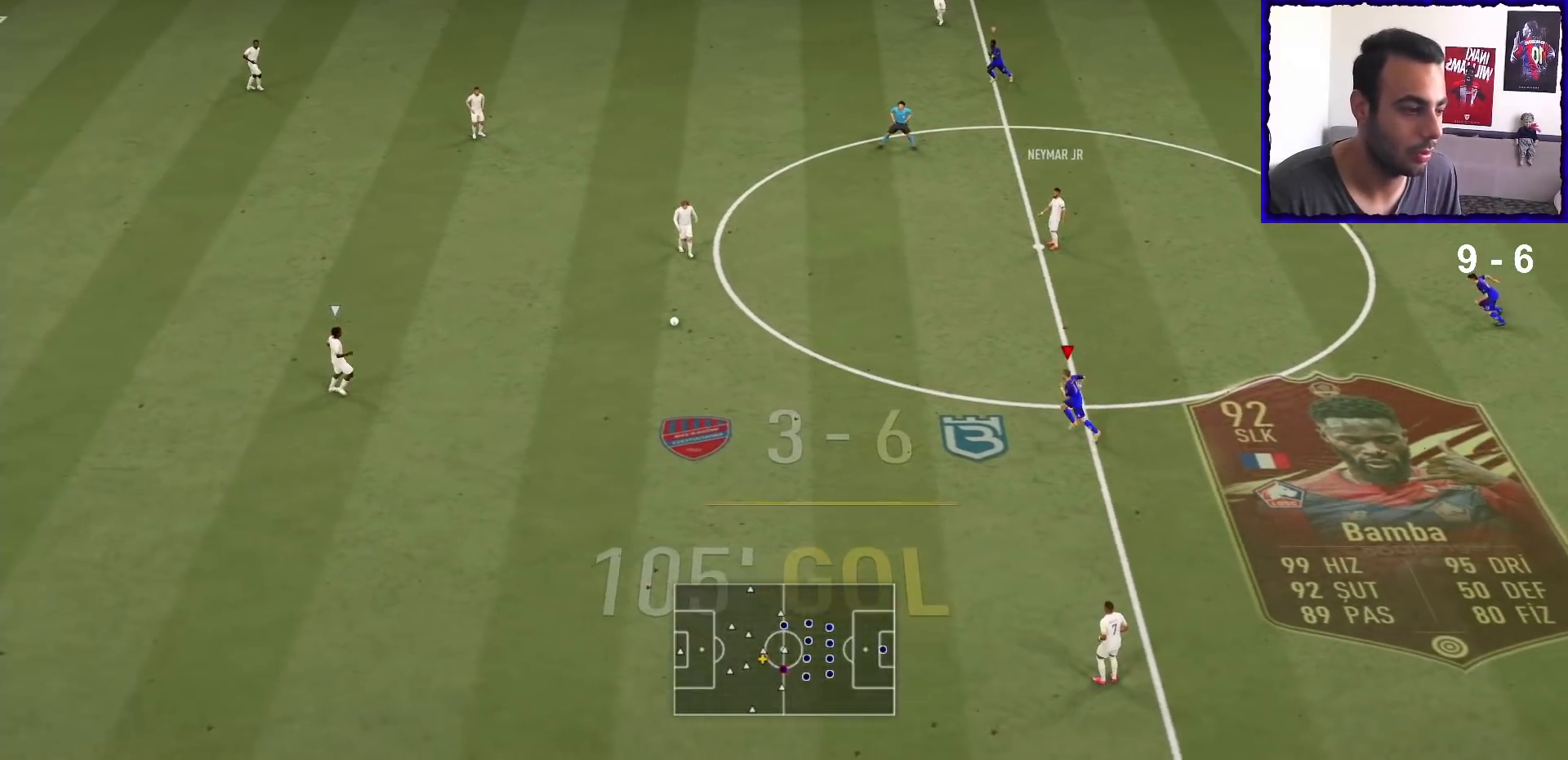
{"buttons": ["R1"], "left_stick": "down-left", "right_stick": "center", "events": [[233, "left_stick", "down-left"]]}
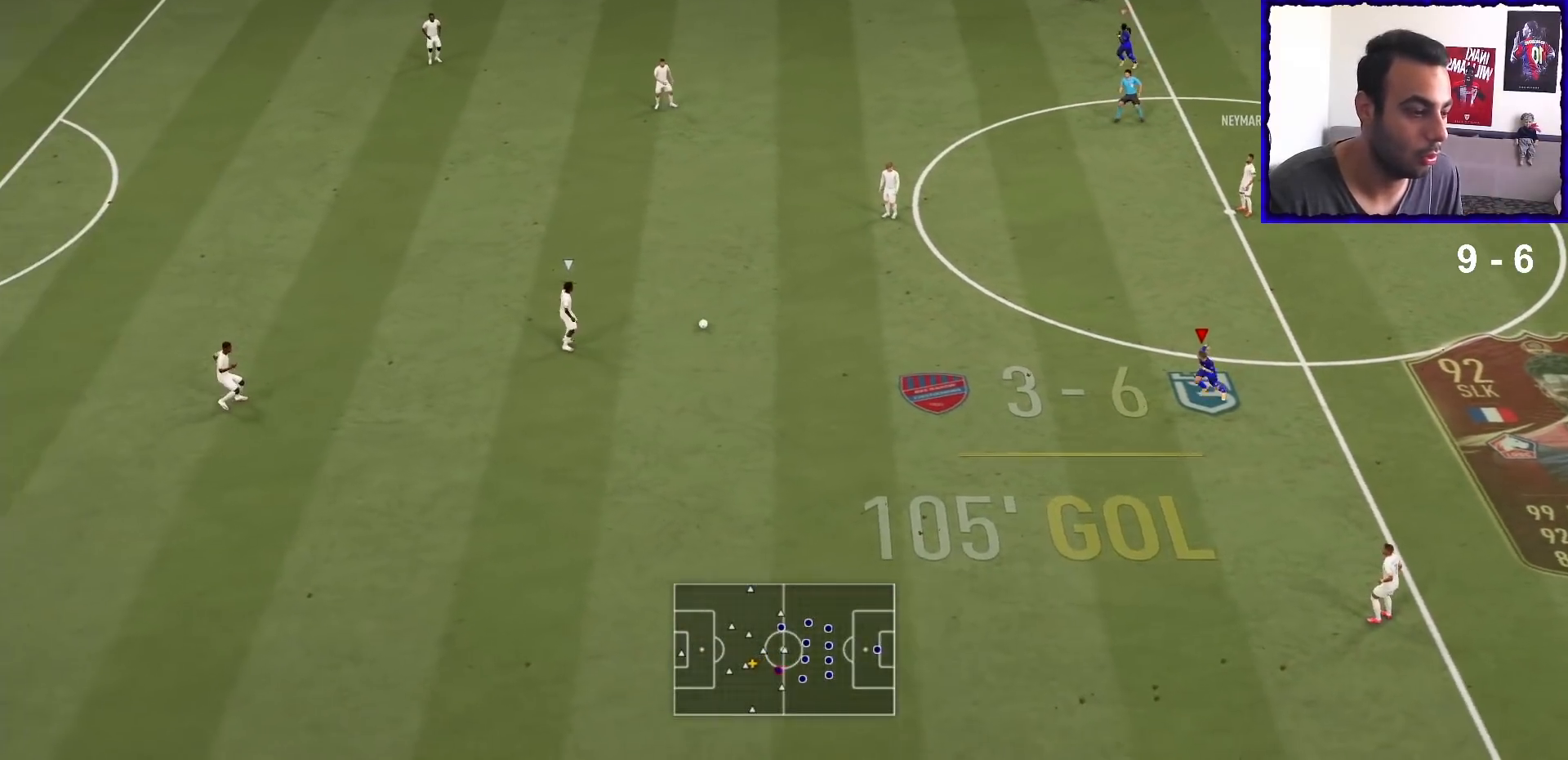
{"buttons": [], "left_stick": "down-left", "right_stick": "center", "events": [[33, "R1", "up"]]}
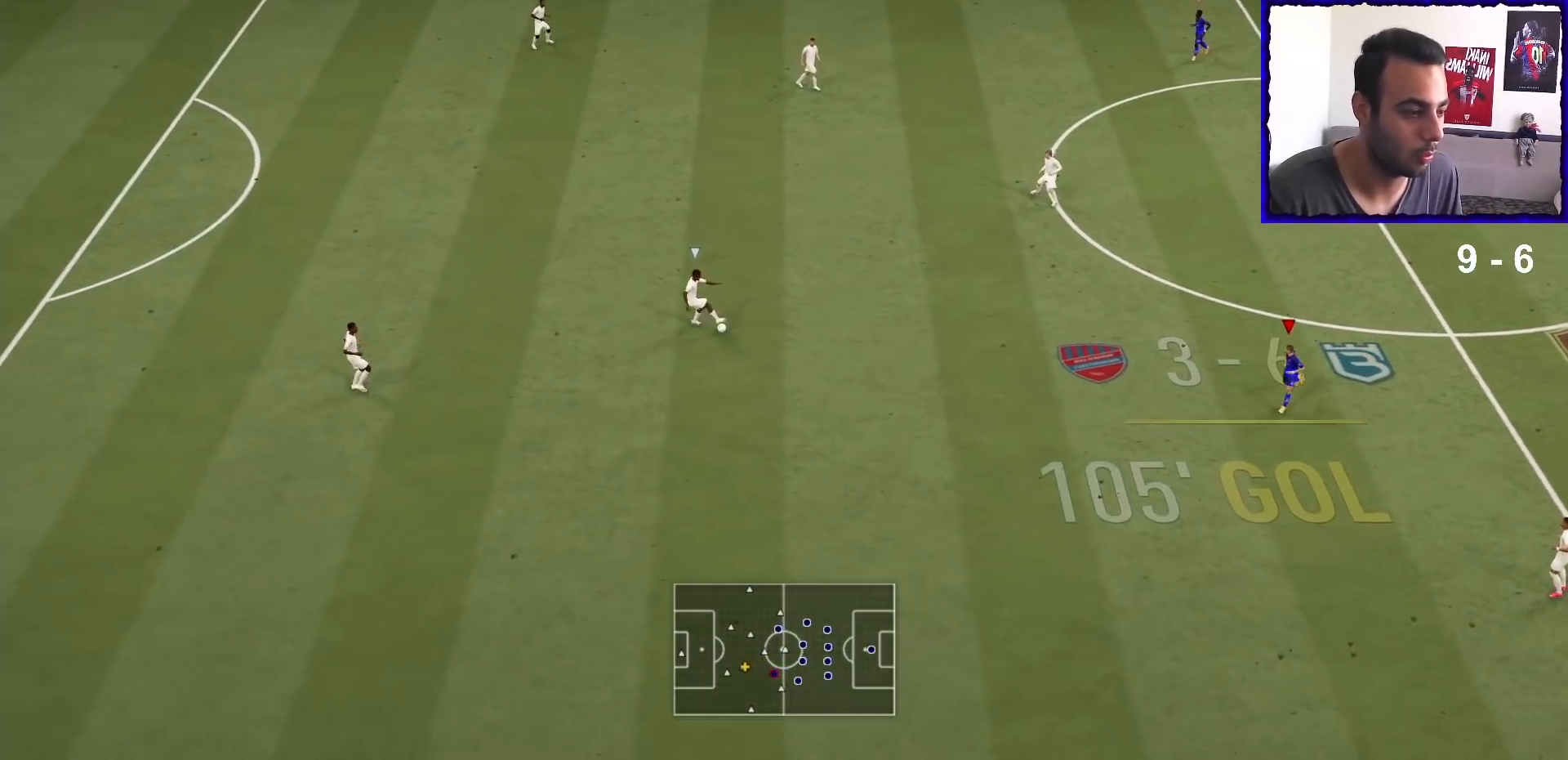
{"buttons": ["R1"], "left_stick": "down-left", "right_stick": "center", "events": [[67, "R1", "down"]]}
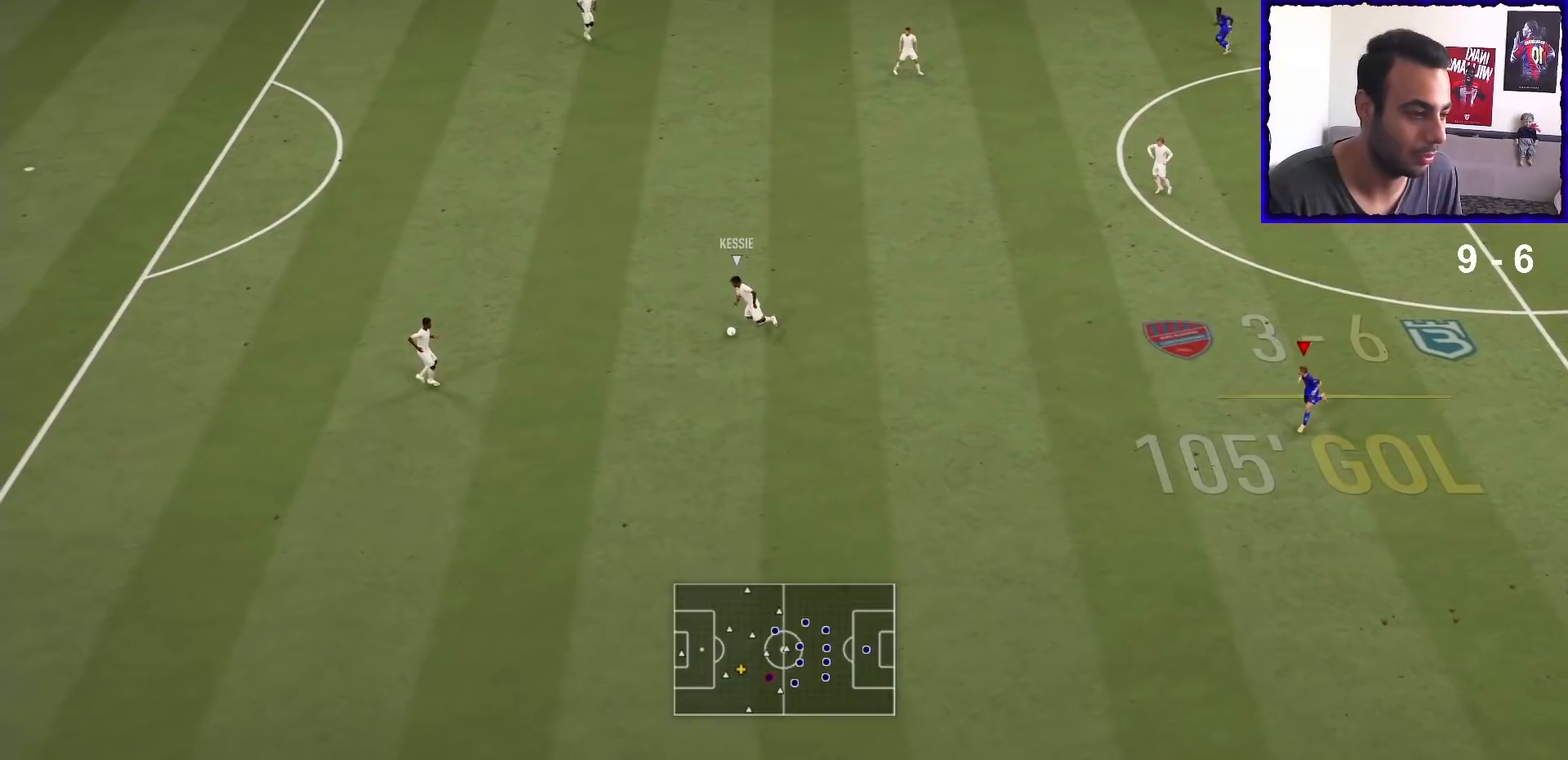
{"buttons": ["R1"], "left_stick": "left", "right_stick": "center", "events": [[133, "left_stick", "left"]]}